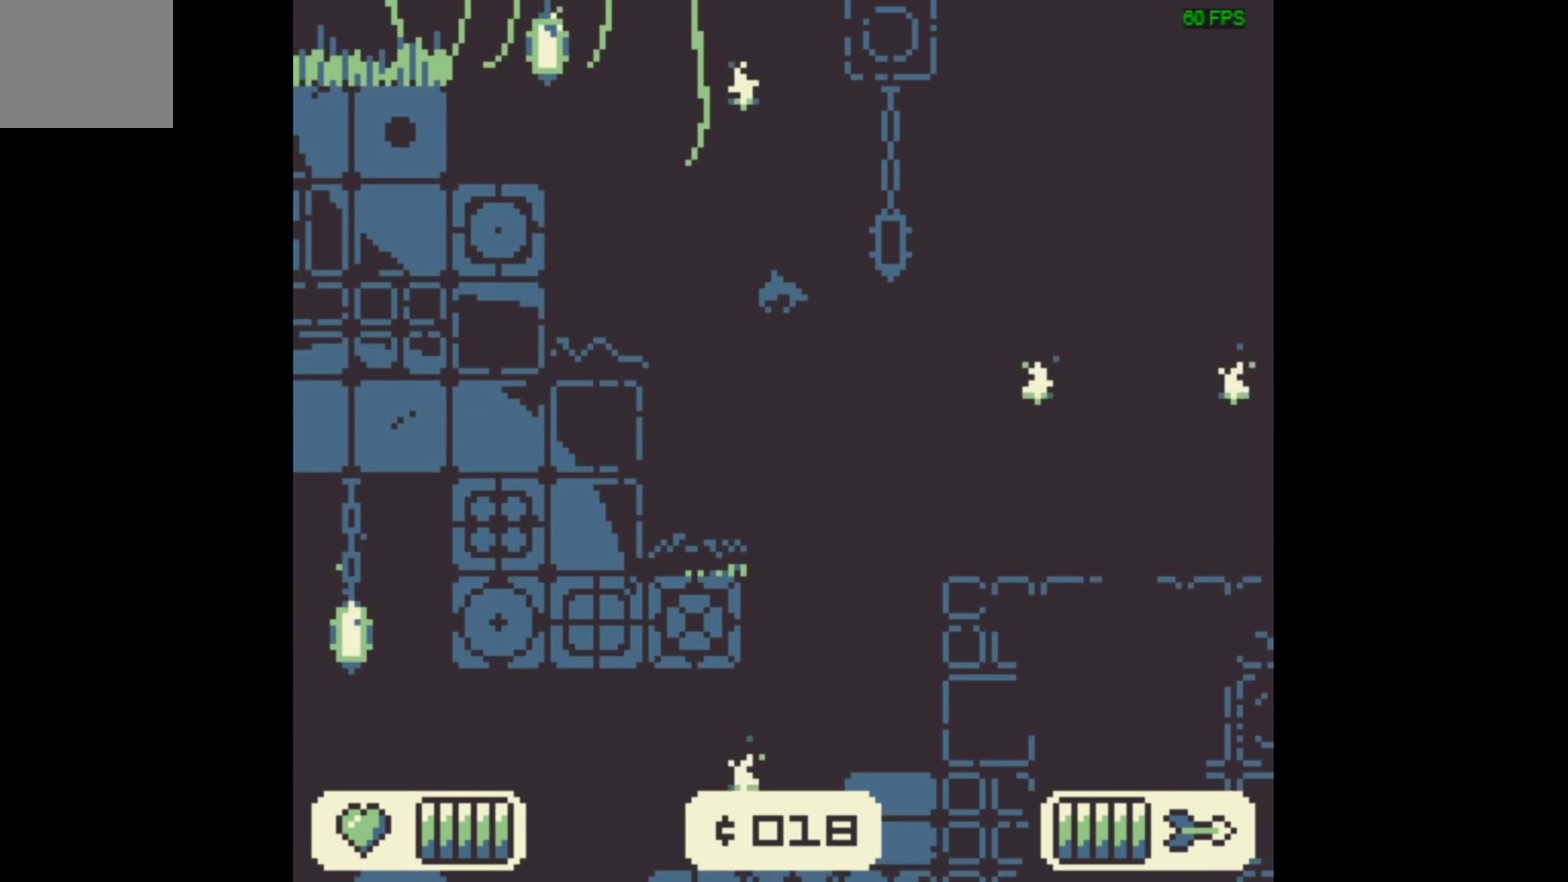
Gameplay with a controller (Xbox layout); each line is a JSON object with the inputs held at the frame after it (dt_ms = milliseconds from this image to that frame). "events" lists button and stick changes between this image and that frame as [ms after this image, input, new state], when the widget could be followed in between. Not read: L3 R3 left_stick right_stick.
{"dt_ms": 400, "buttons": ["A", "DPAD_LEFT"], "events": [[367, "A", "down"]]}
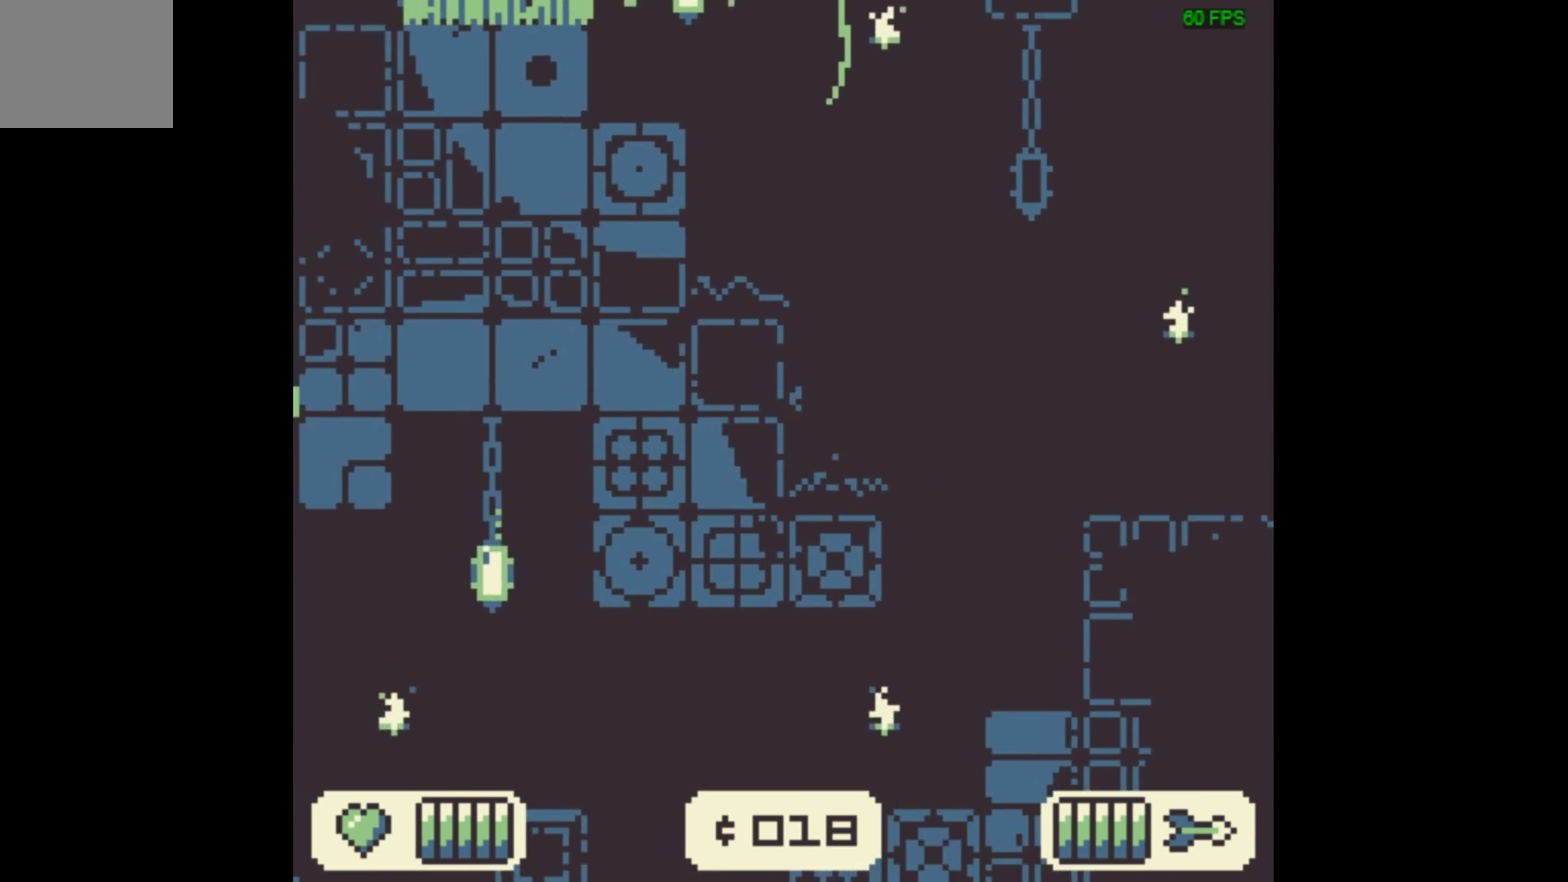
{"dt_ms": 300, "buttons": ["DPAD_LEFT"], "events": [[300, "A", "up"]]}
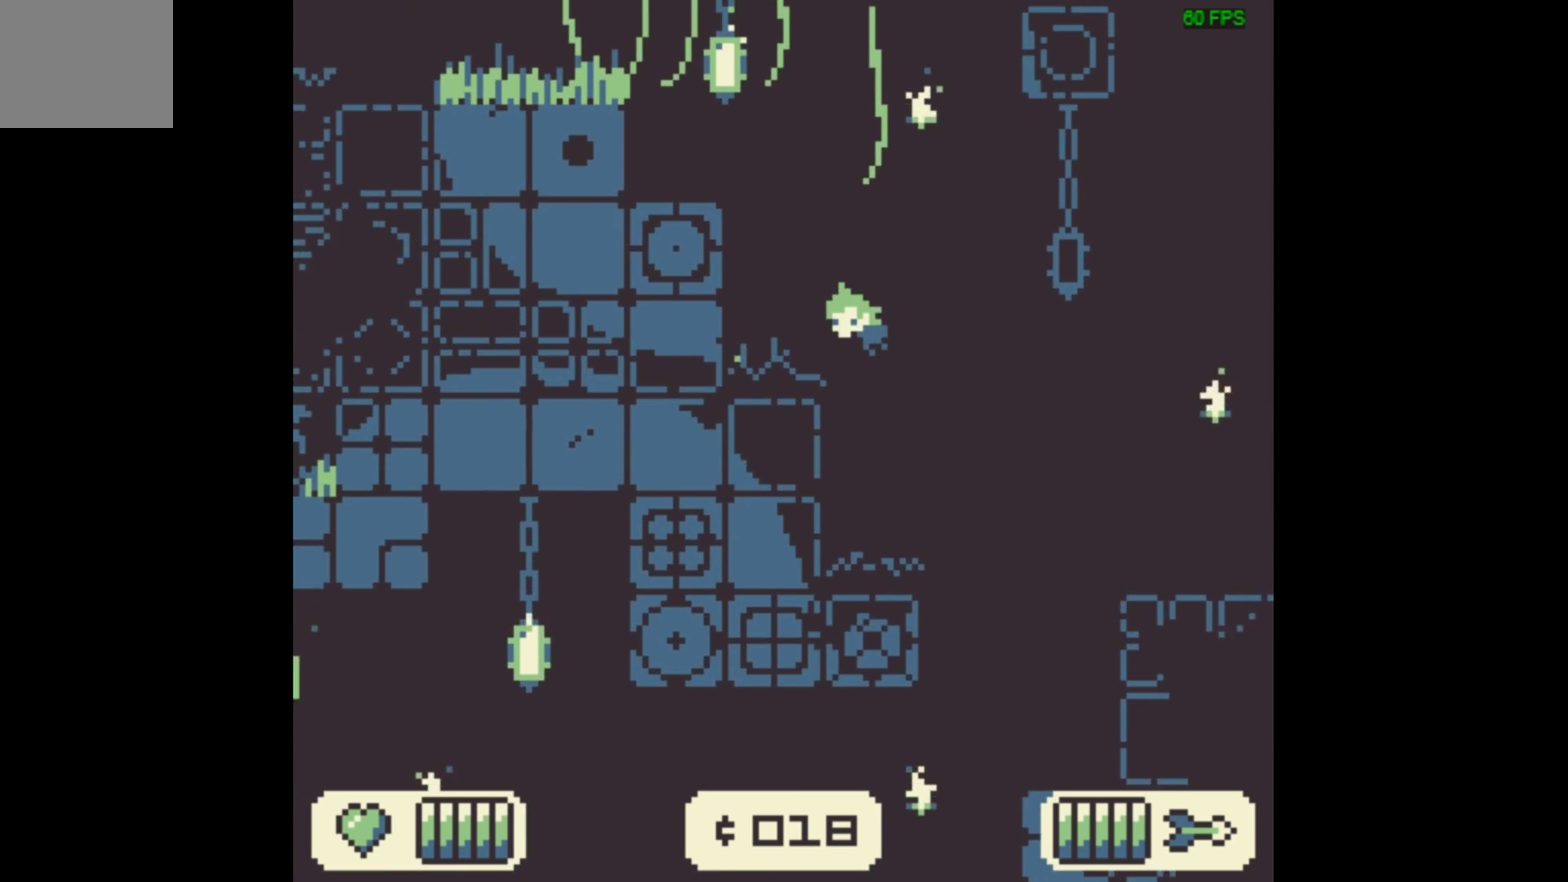
{"dt_ms": 500, "buttons": ["DPAD_LEFT"], "events": [[267, "A", "down"], [500, "A", "up"]]}
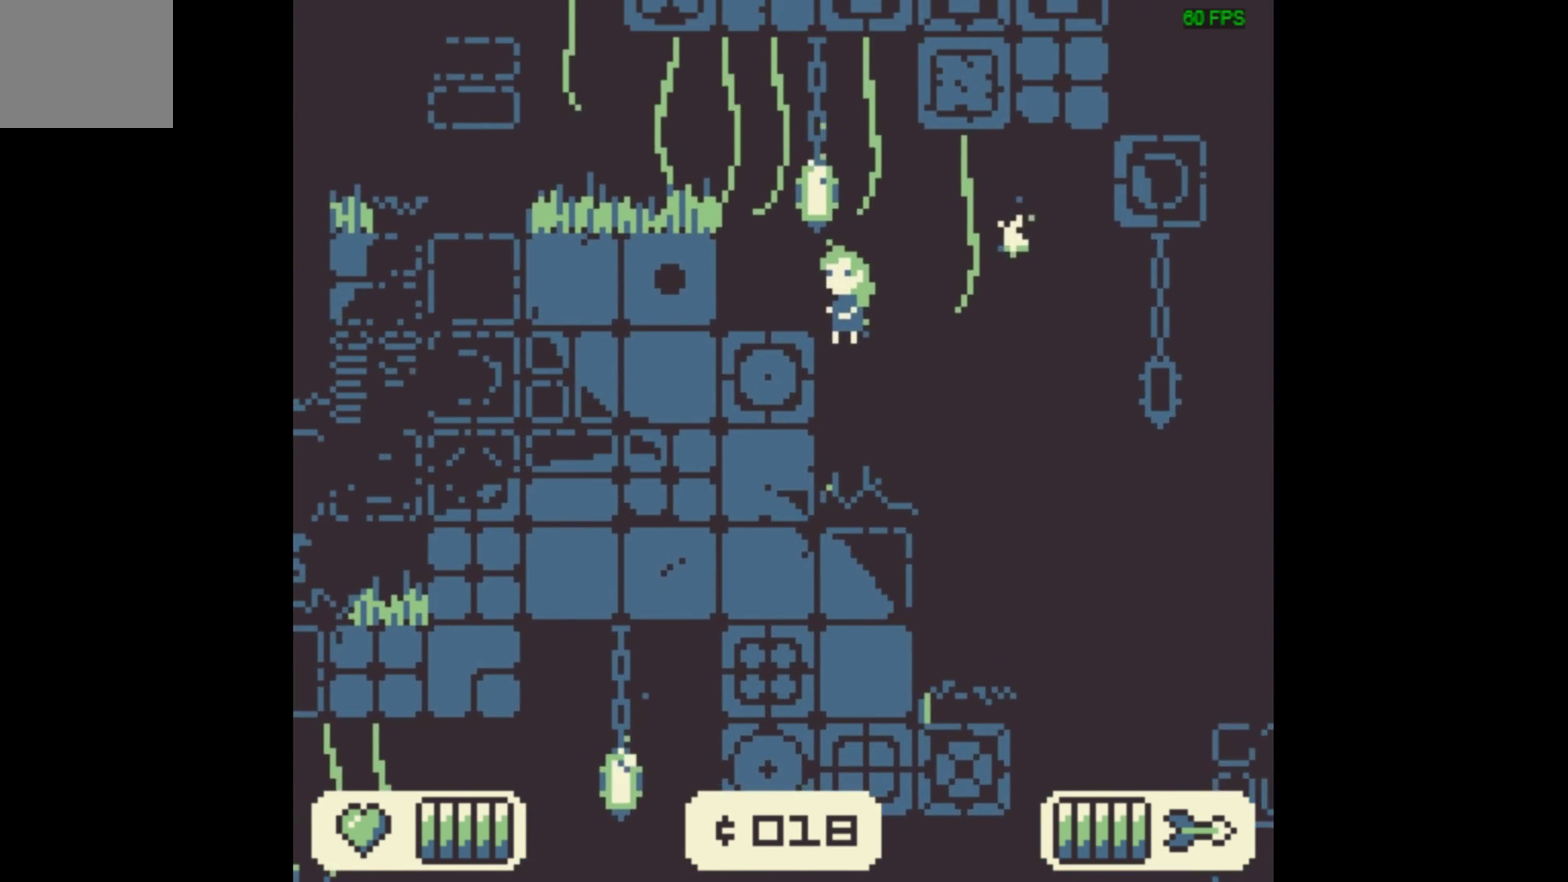
{"dt_ms": 600, "buttons": ["DPAD_LEFT"], "events": [[300, "A", "down"], [533, "A", "up"]]}
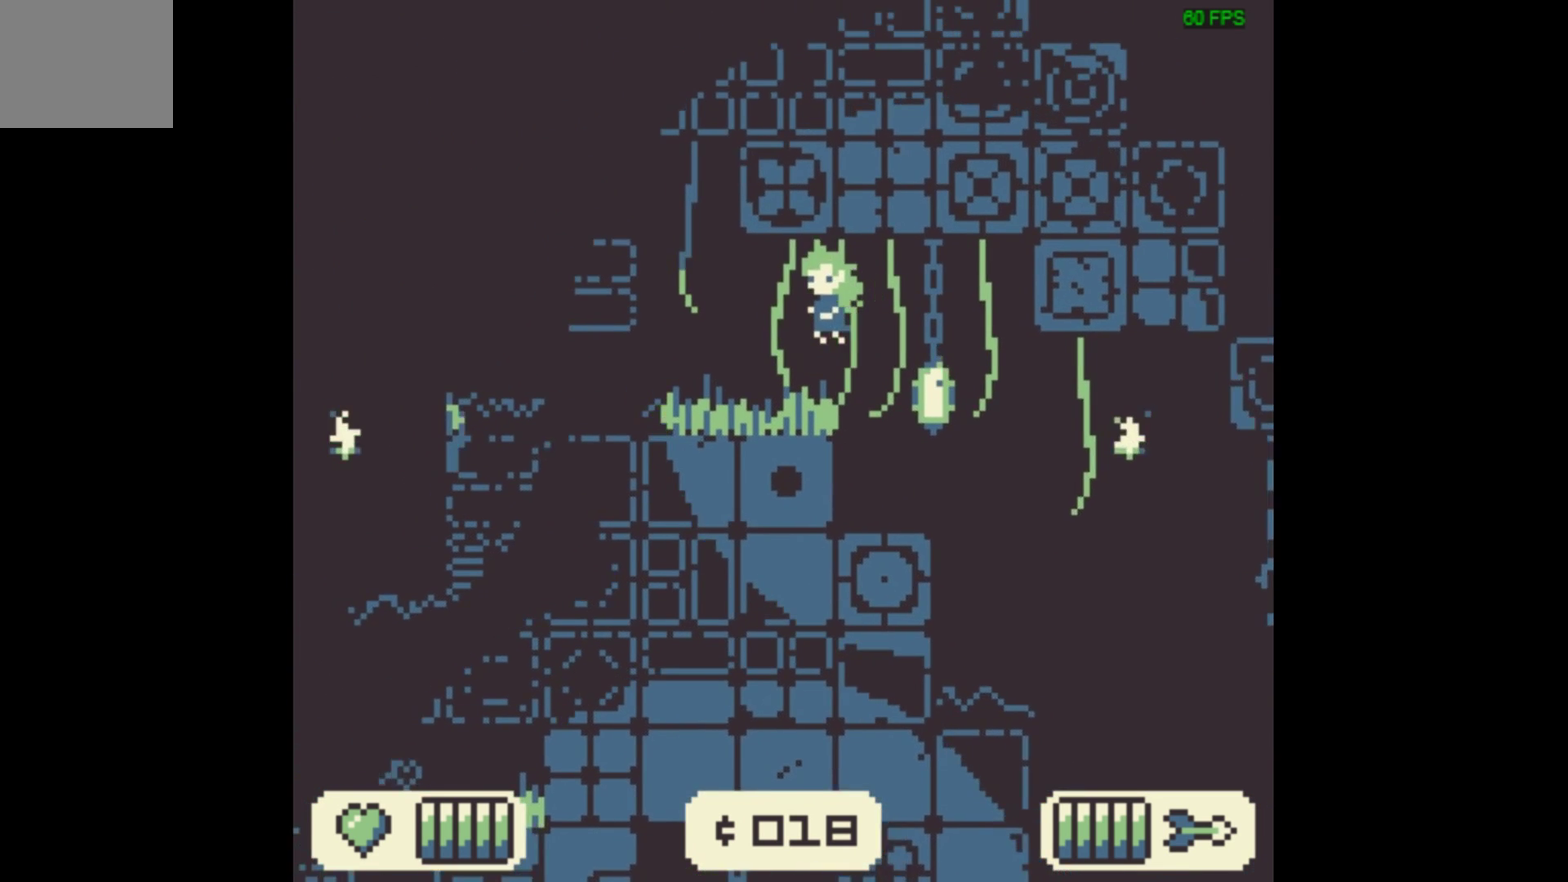
{"dt_ms": 700, "buttons": ["DPAD_LEFT"], "events": [[333, "A", "down"], [667, "A", "up"]]}
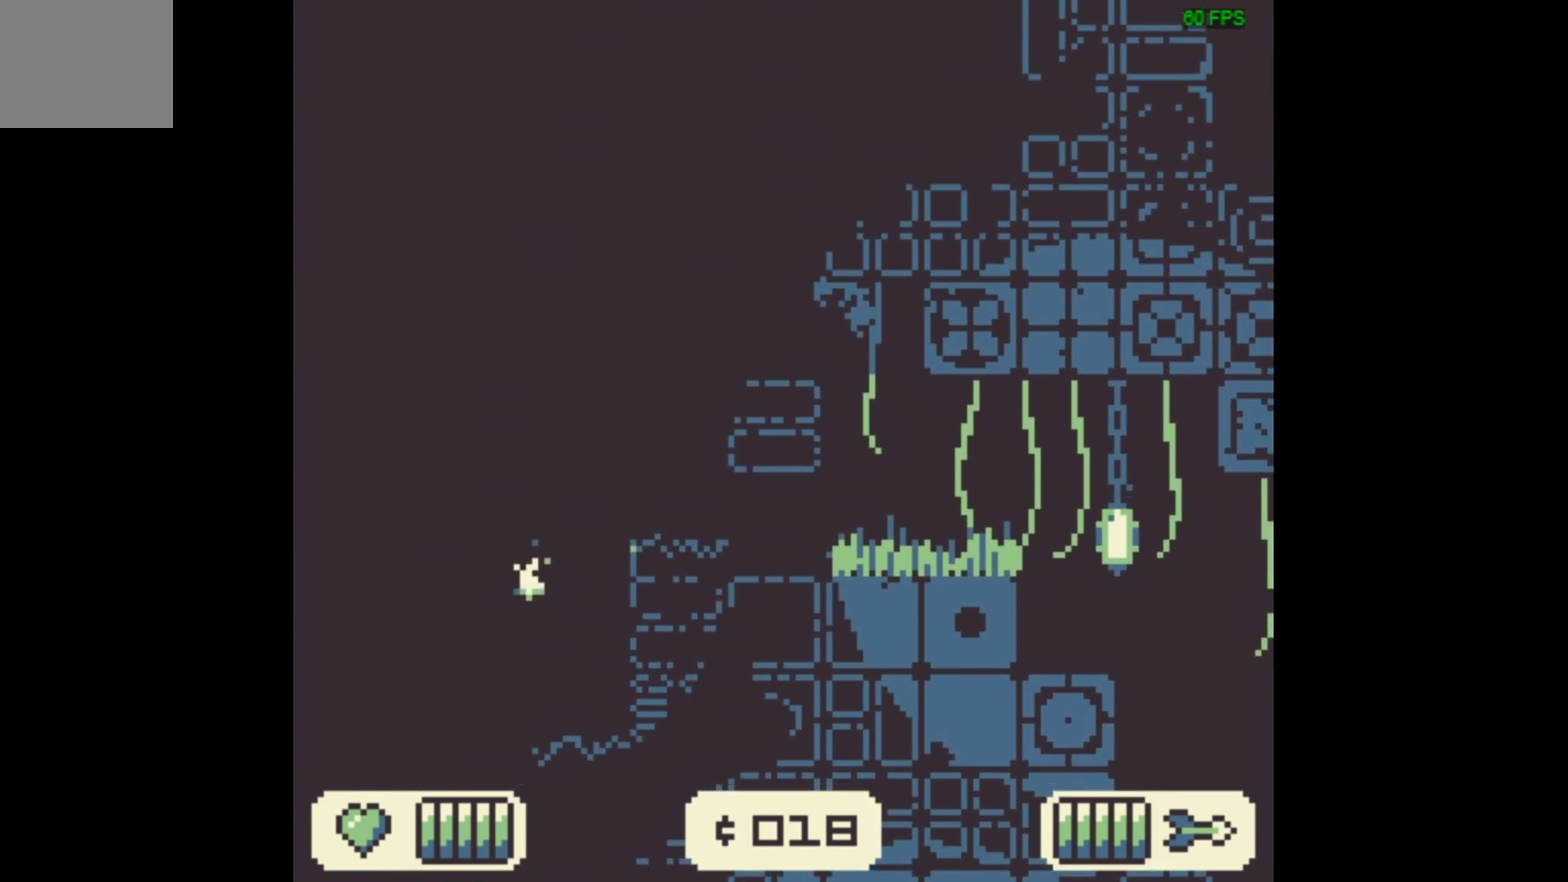
{"dt_ms": 400, "buttons": ["A"], "events": [[233, "DPAD_LEFT", "up"], [400, "A", "down"]]}
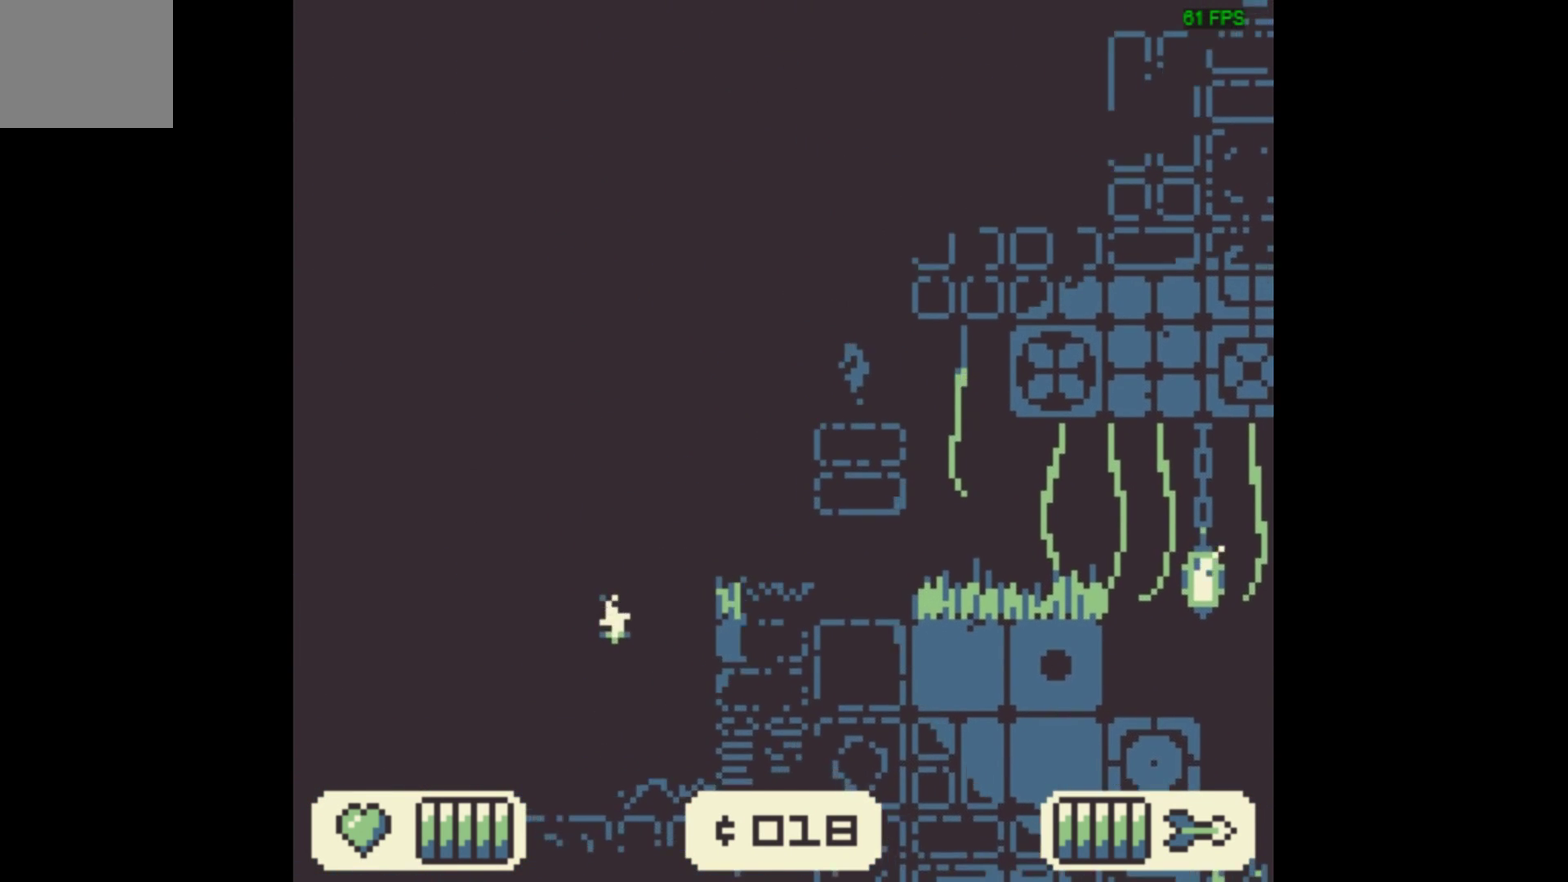
{"dt_ms": 500, "buttons": ["DPAD_RIGHT"], "events": [[67, "DPAD_RIGHT", "down"], [467, "A", "up"]]}
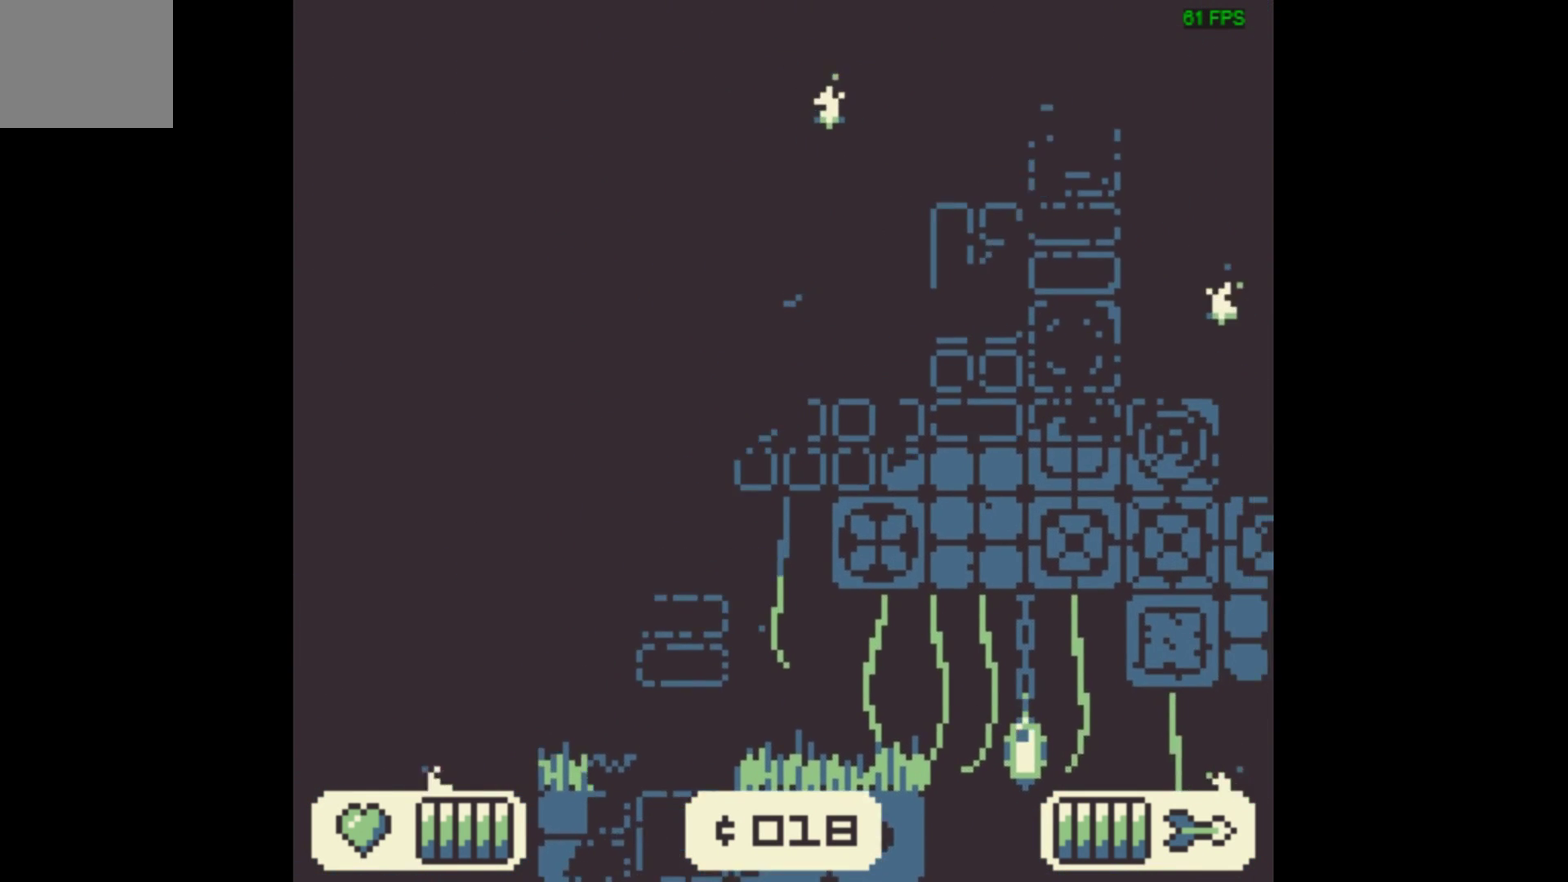
{"dt_ms": 600, "buttons": ["A"], "events": [[67, "DPAD_RIGHT", "up"], [600, "A", "down"]]}
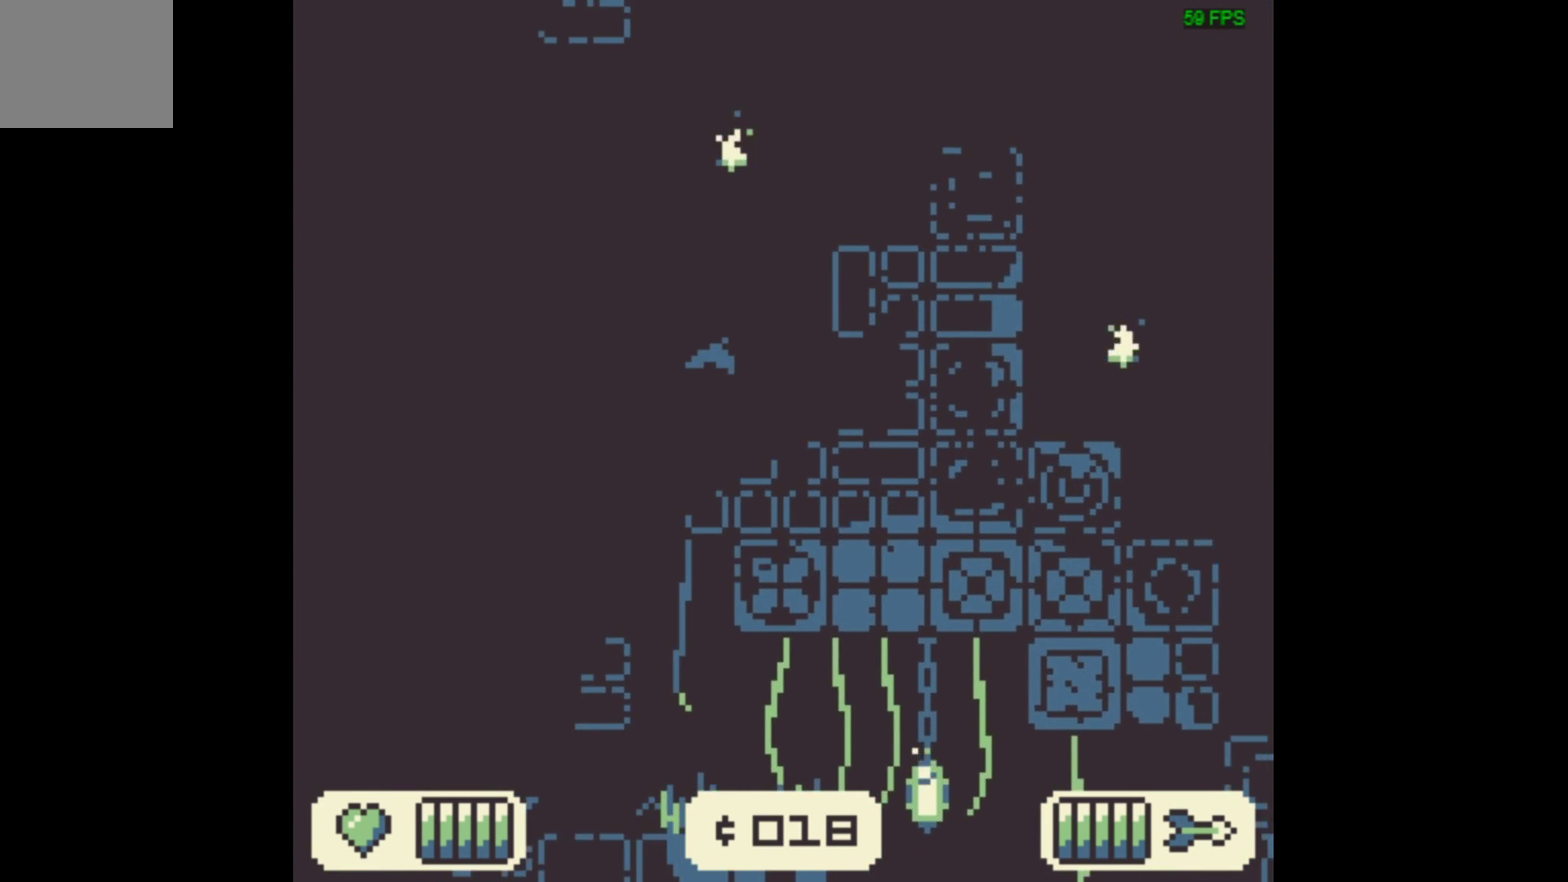
{"dt_ms": 500, "buttons": ["DPAD_RIGHT"], "events": [[133, "DPAD_RIGHT", "down"], [500, "A", "up"]]}
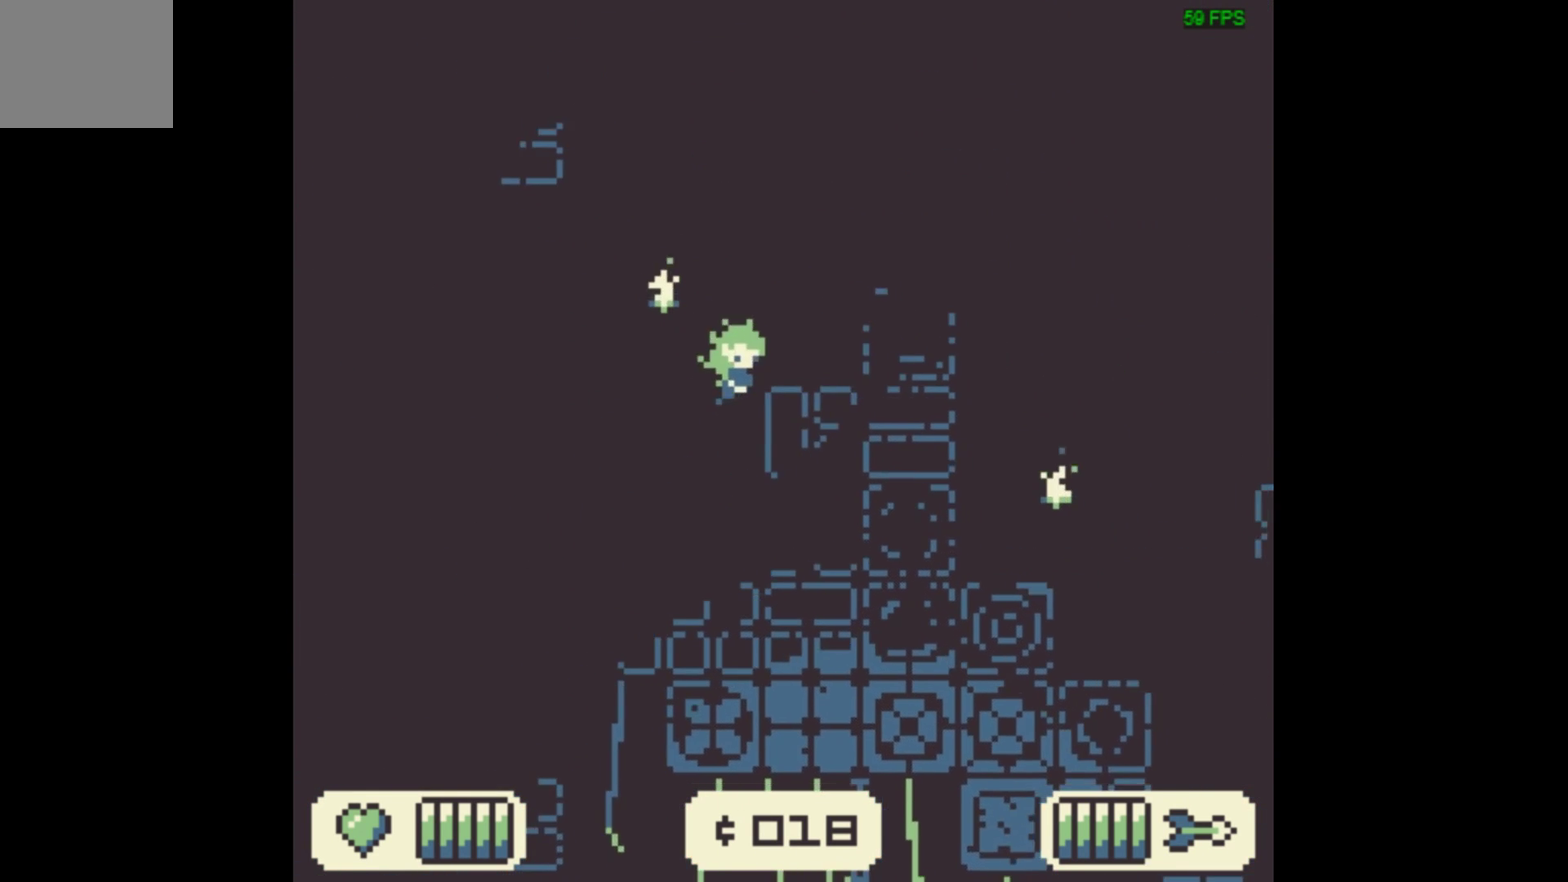
{"dt_ms": 500, "buttons": ["A"], "events": [[67, "DPAD_RIGHT", "up"], [433, "A", "down"]]}
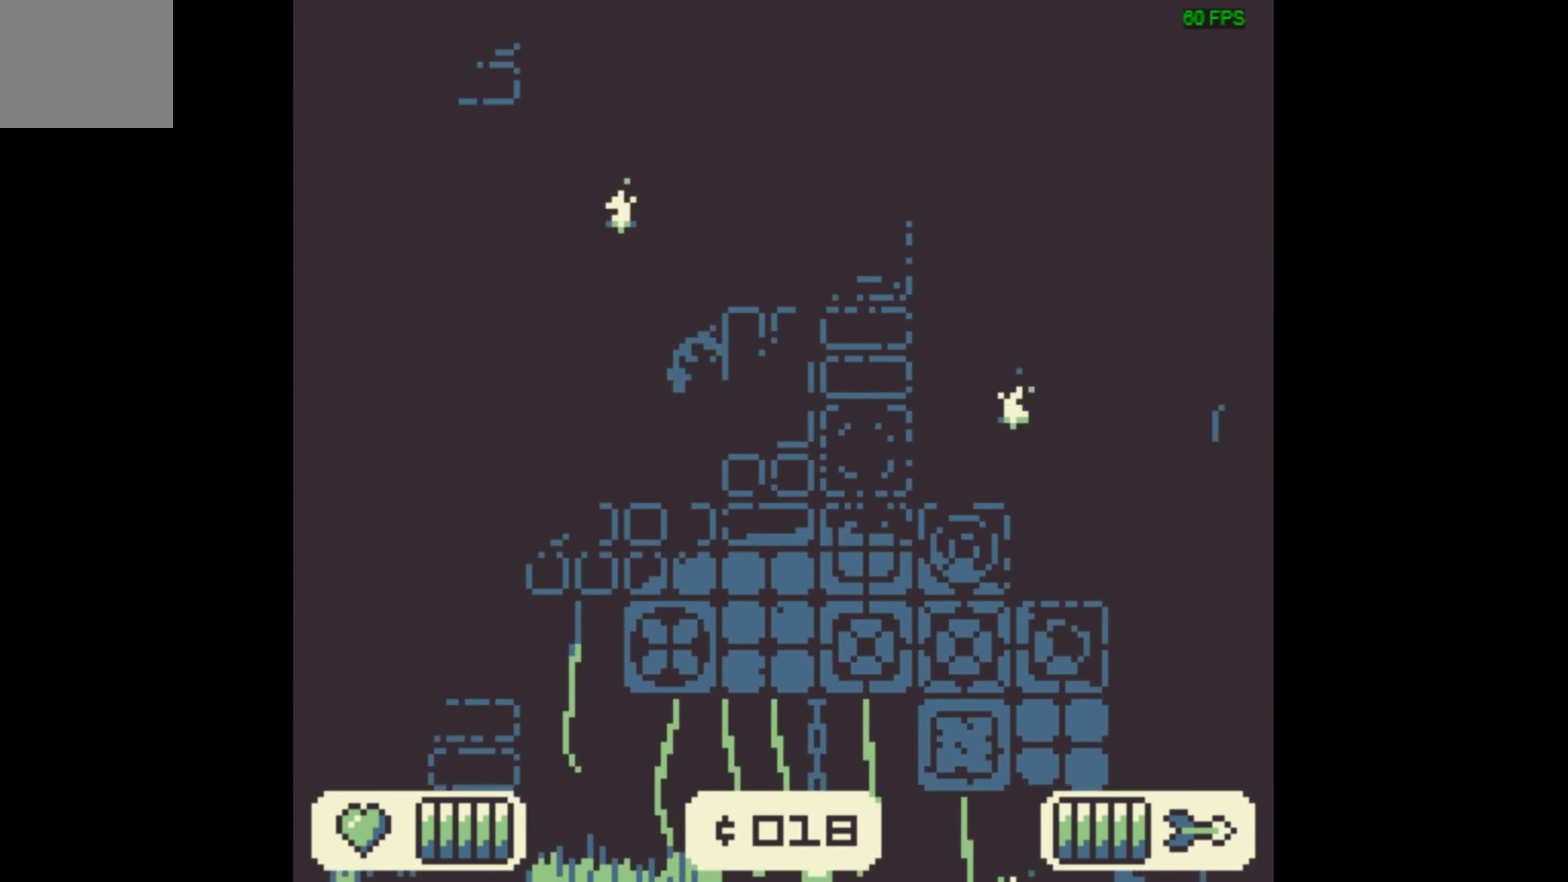
{"dt_ms": 500, "buttons": [], "events": [[233, "DPAD_RIGHT", "down"], [466, "A", "up"], [466, "DPAD_RIGHT", "up"]]}
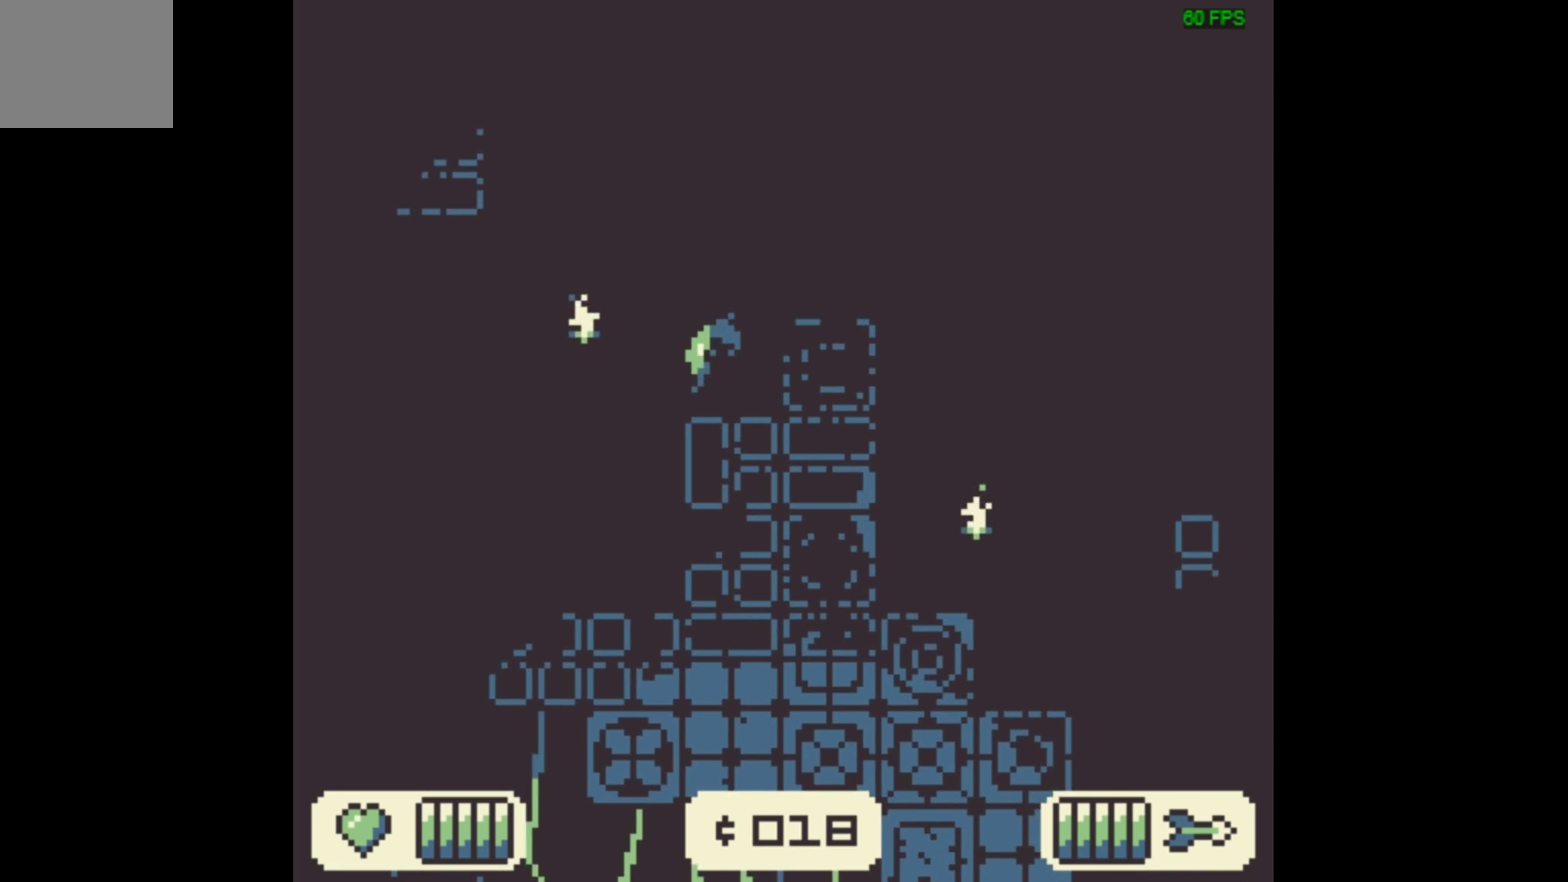
{"dt_ms": 400, "buttons": [], "events": [[266, "DPAD_LEFT", "down"], [366, "DPAD_LEFT", "up"]]}
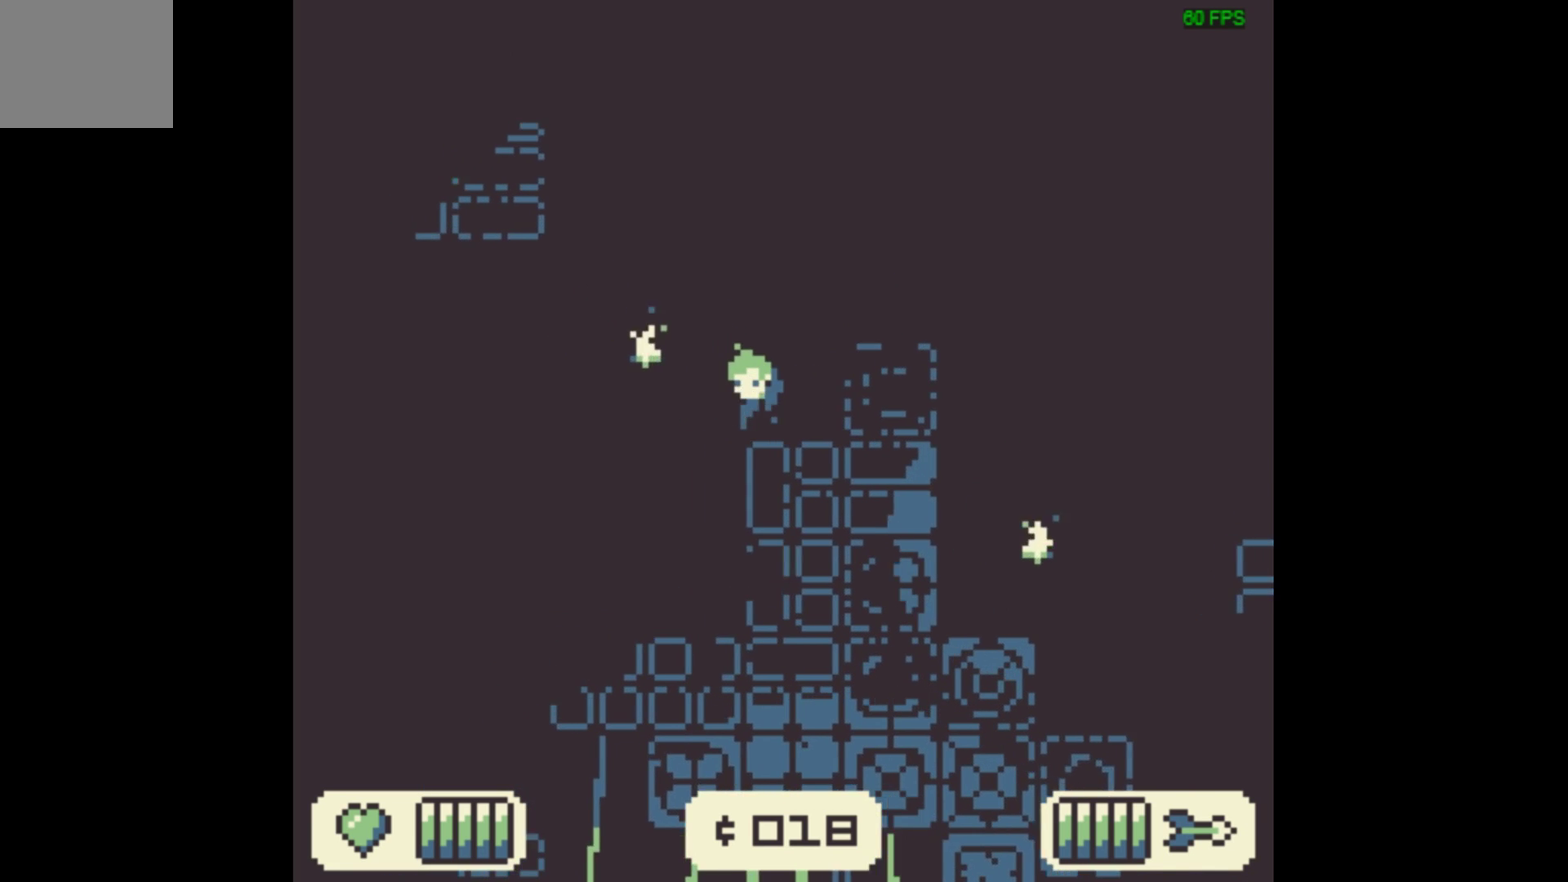
{"dt_ms": 533, "buttons": ["A", "DPAD_LEFT"], "events": [[533, "A", "down"], [533, "DPAD_LEFT", "down"]]}
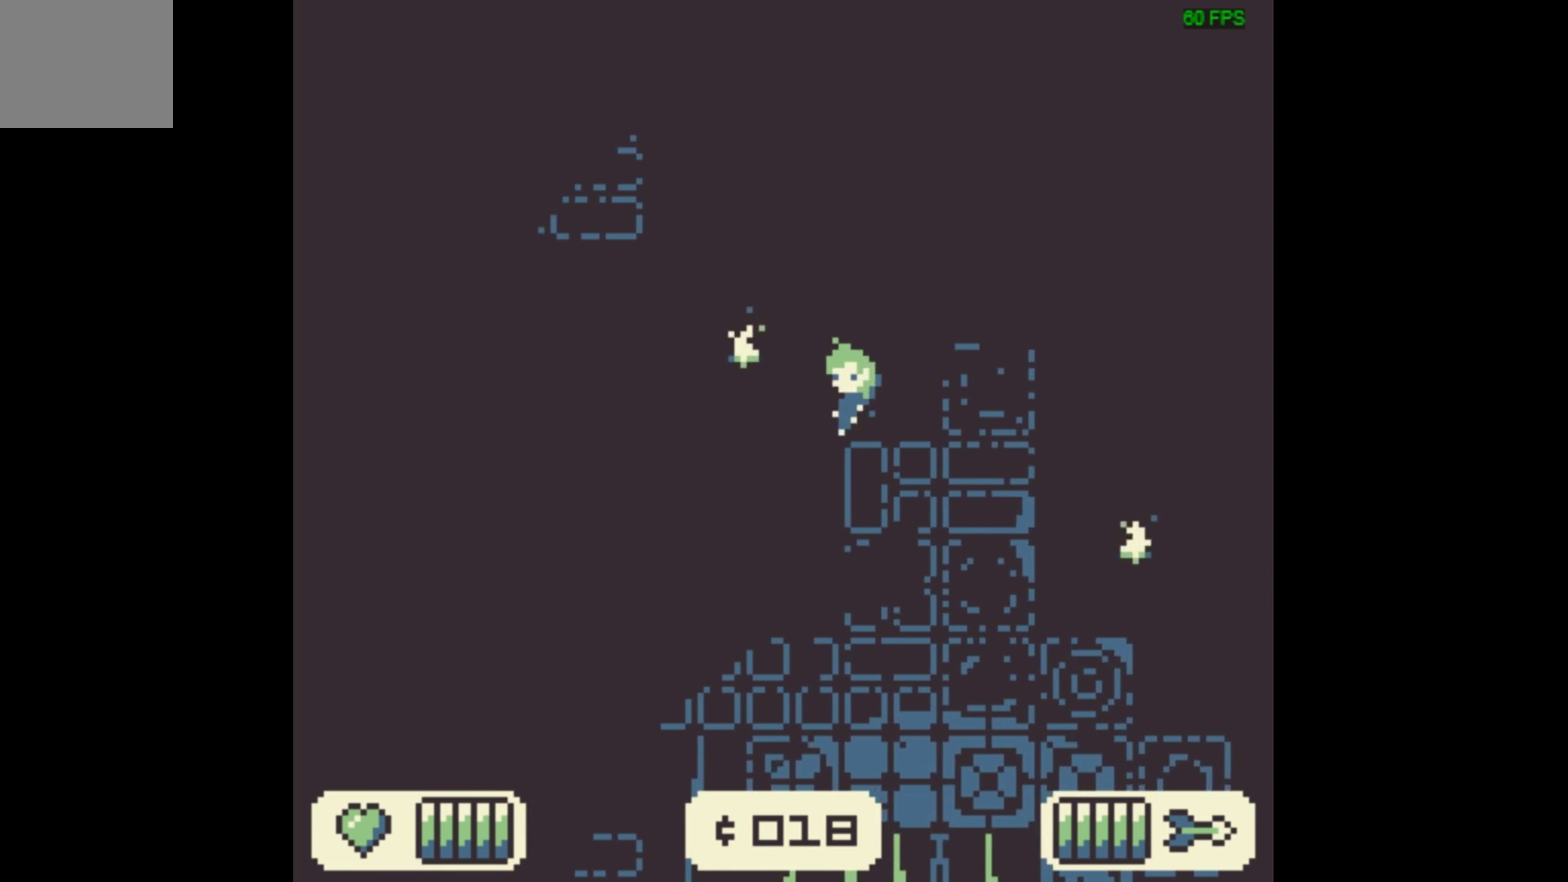
{"dt_ms": 667, "buttons": [], "events": [[600, "DPAD_LEFT", "up"], [633, "A", "up"]]}
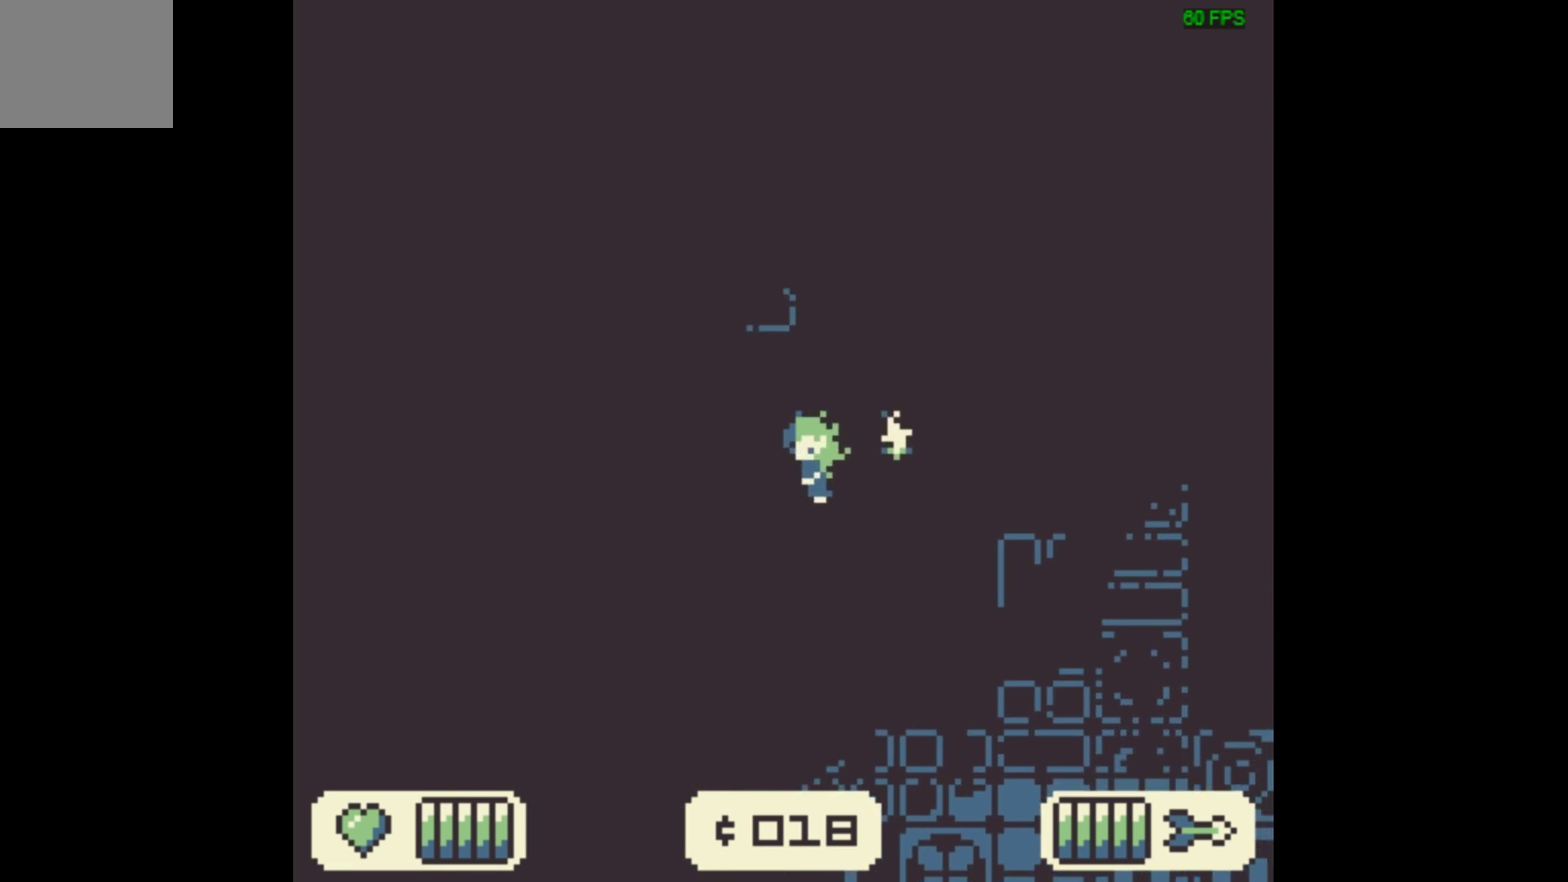
{"dt_ms": 333, "buttons": [], "events": []}
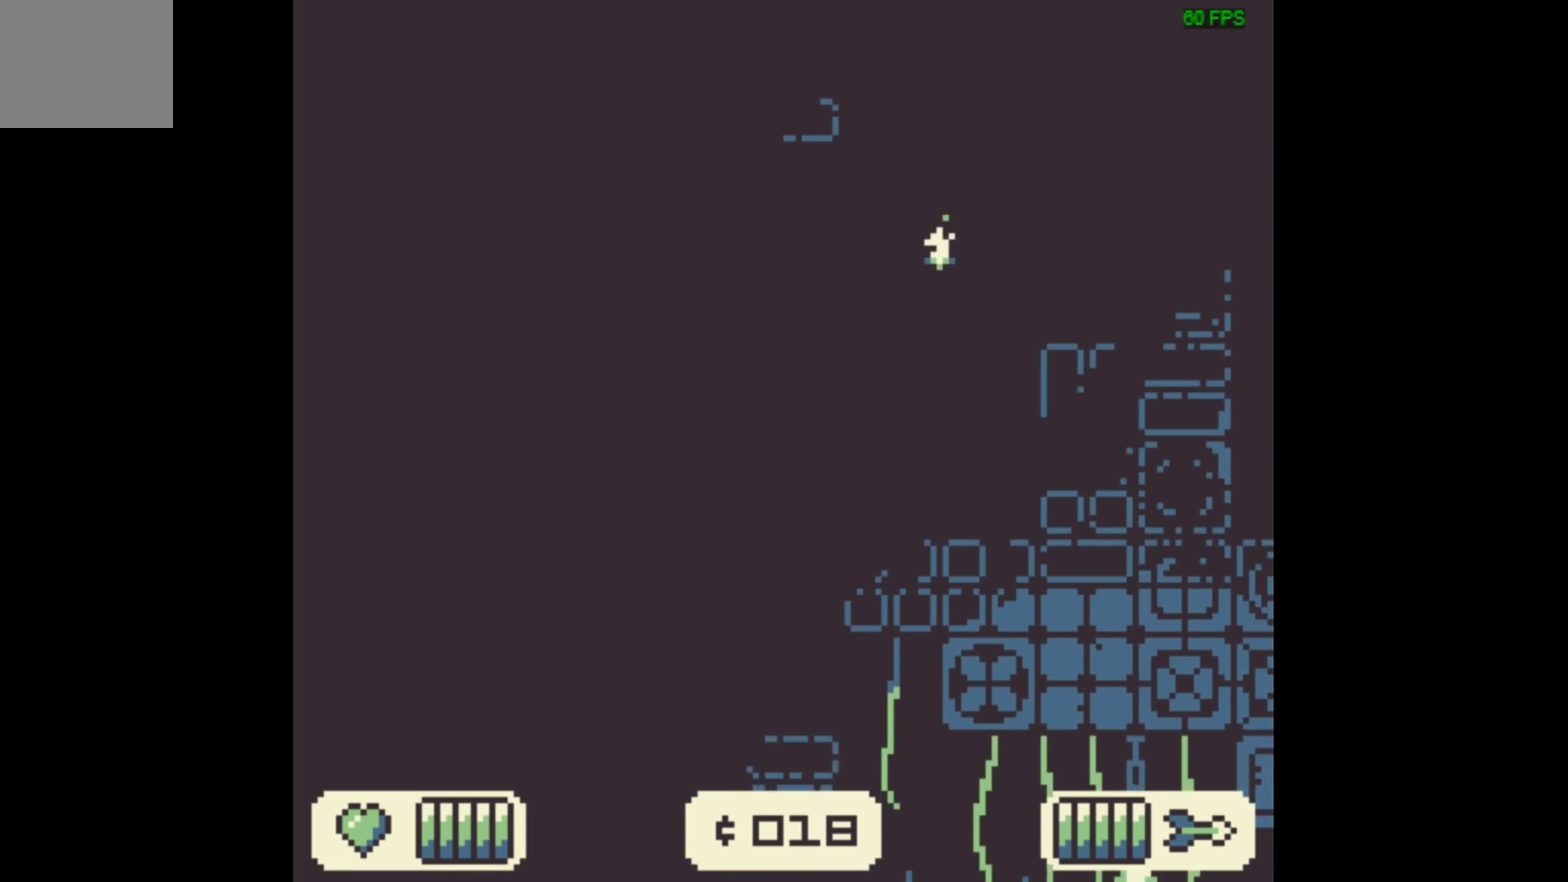
{"dt_ms": 500, "buttons": [], "events": []}
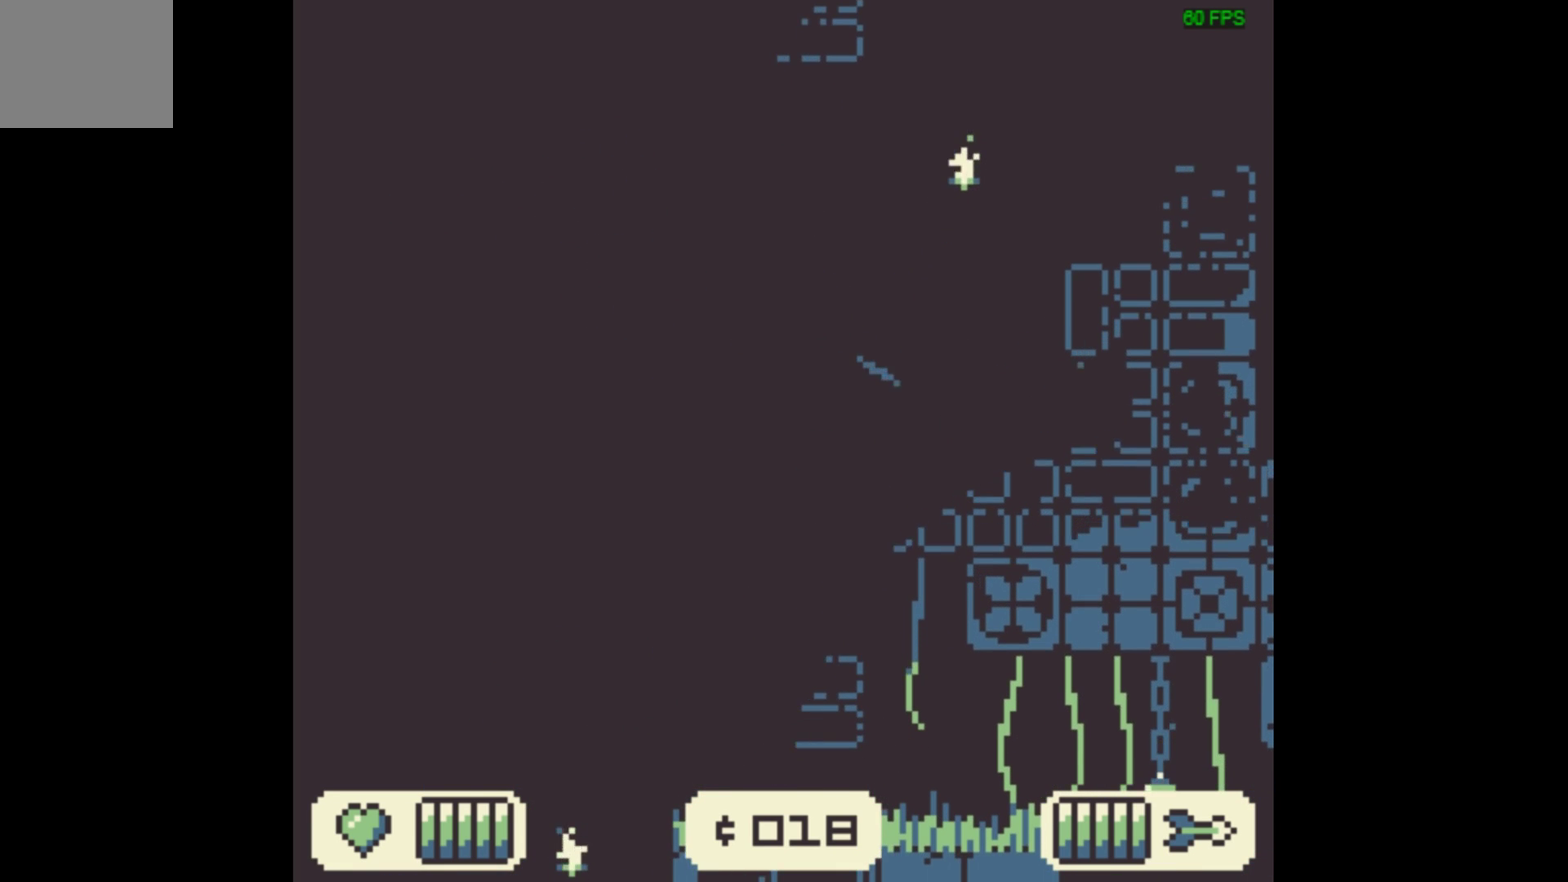
{"dt_ms": 500, "buttons": ["X"], "events": [[500, "X", "down"]]}
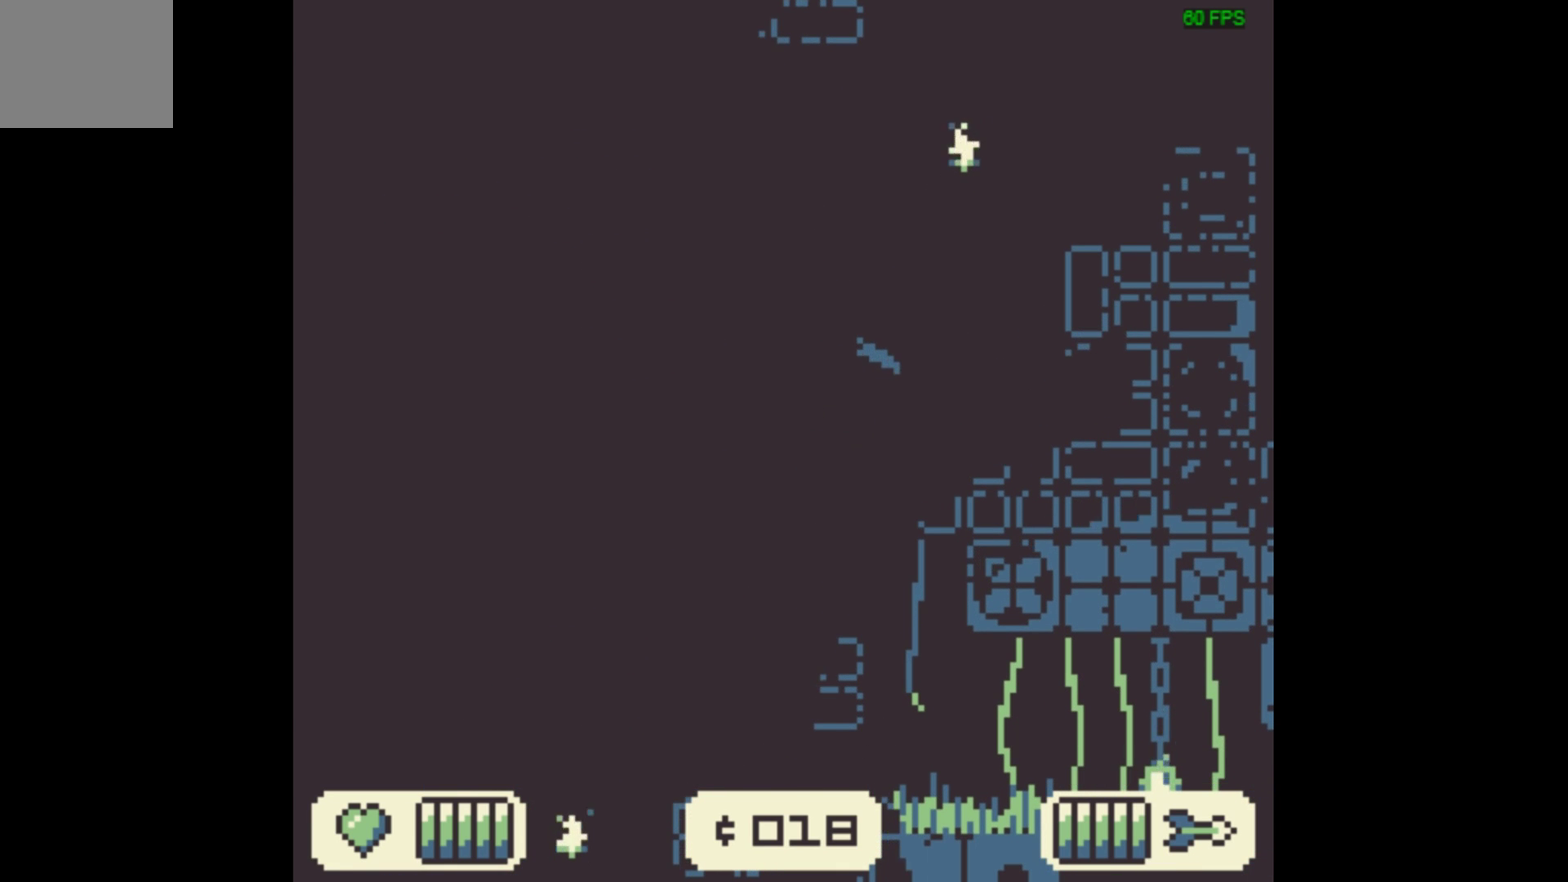
{"dt_ms": 500, "buttons": ["X"], "events": []}
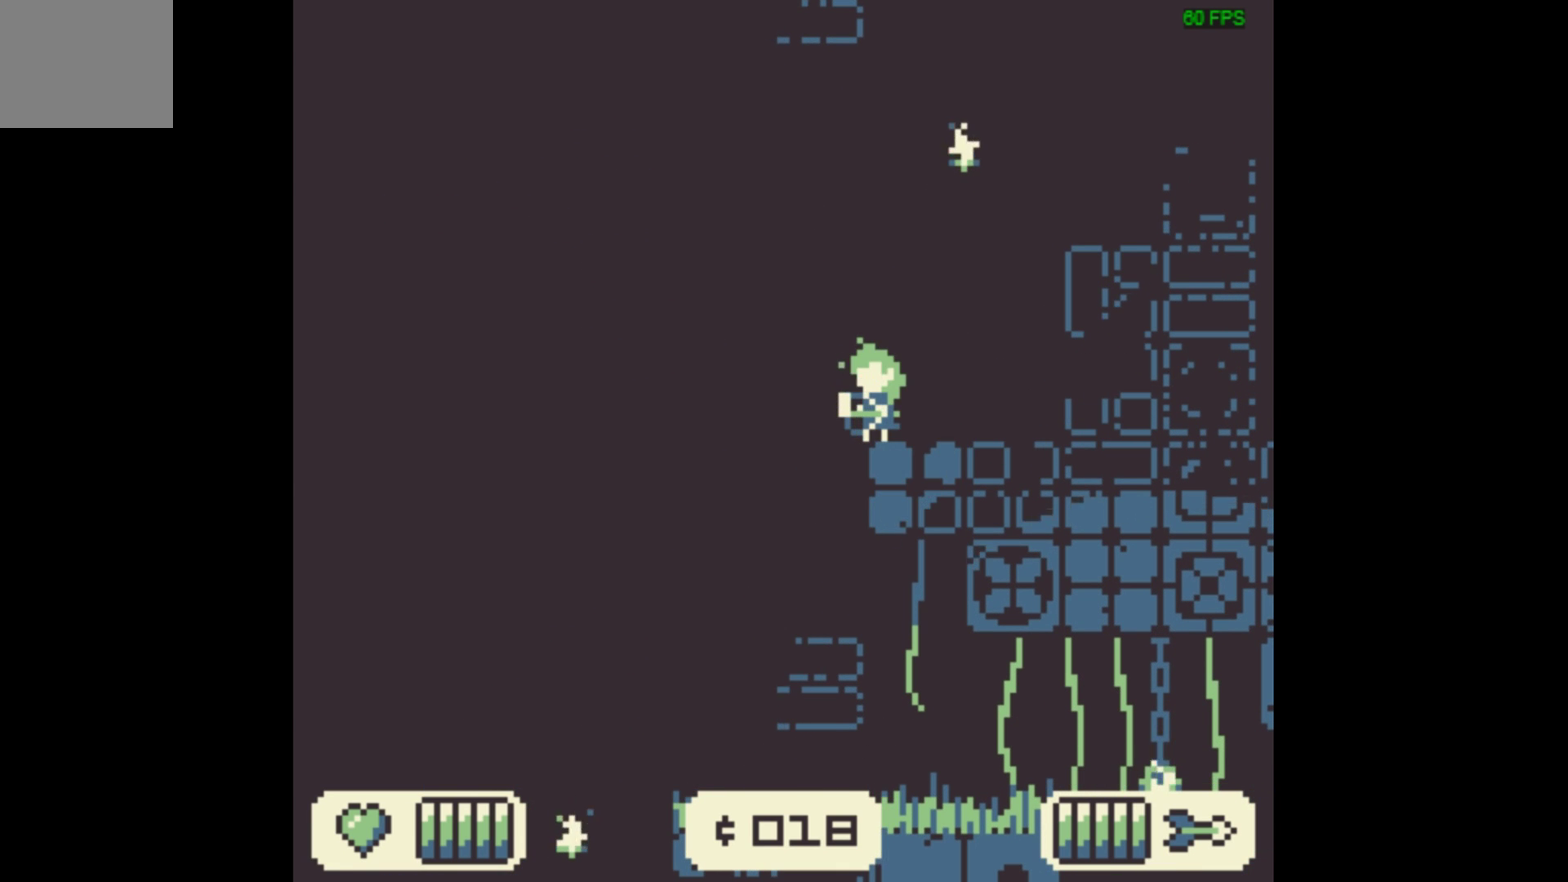
{"dt_ms": 567, "buttons": [], "events": [[500, "X", "up"]]}
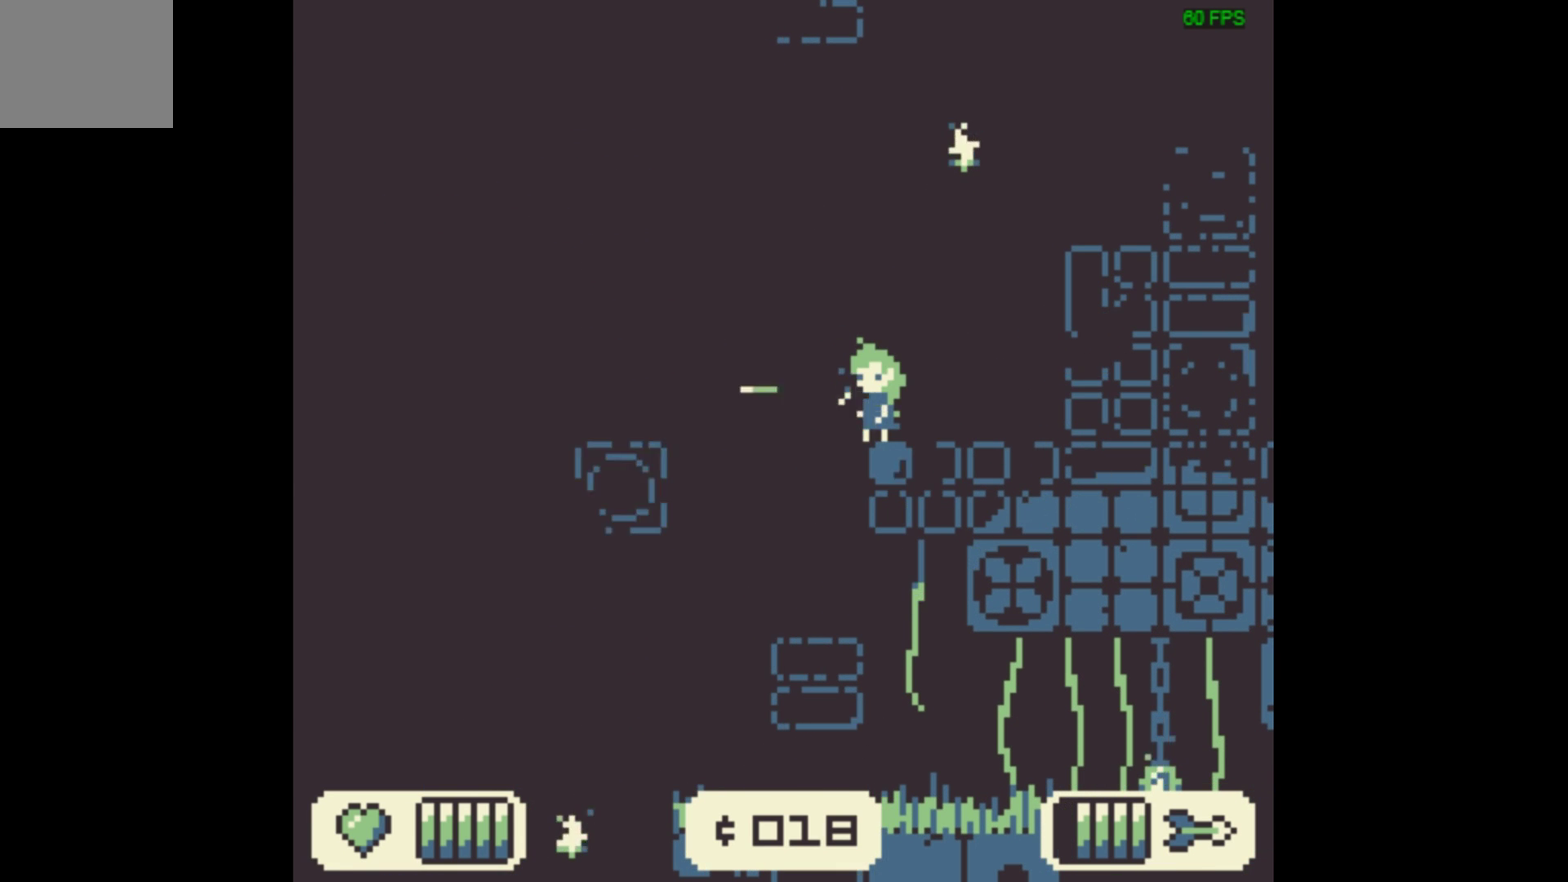
{"dt_ms": 433, "buttons": [], "events": []}
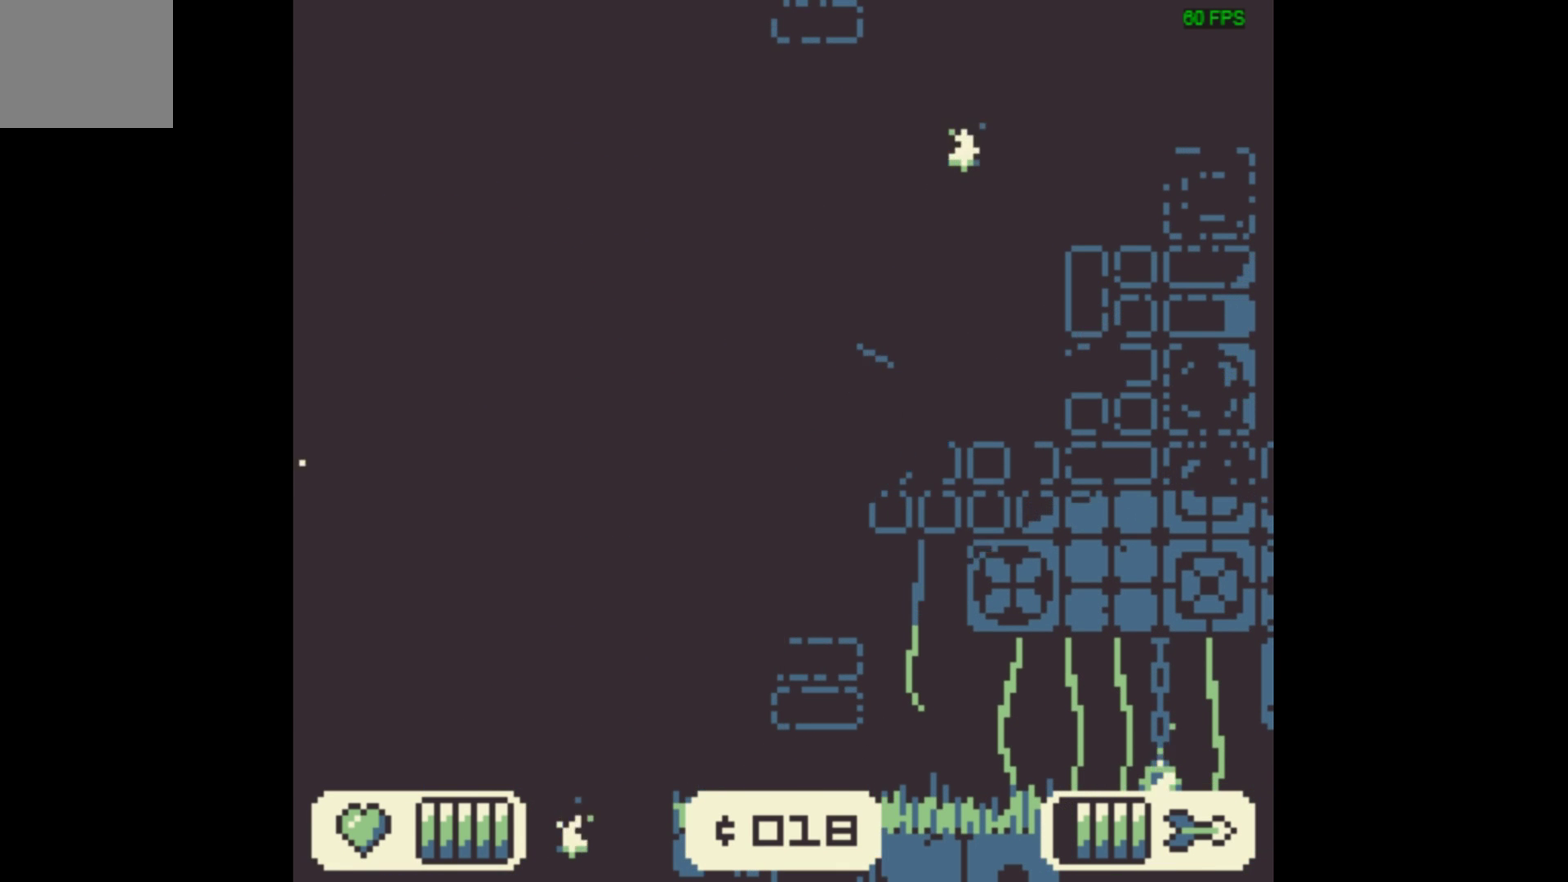
{"dt_ms": 367, "buttons": ["A", "DPAD_LEFT"], "events": [[267, "DPAD_LEFT", "down"], [367, "A", "down"]]}